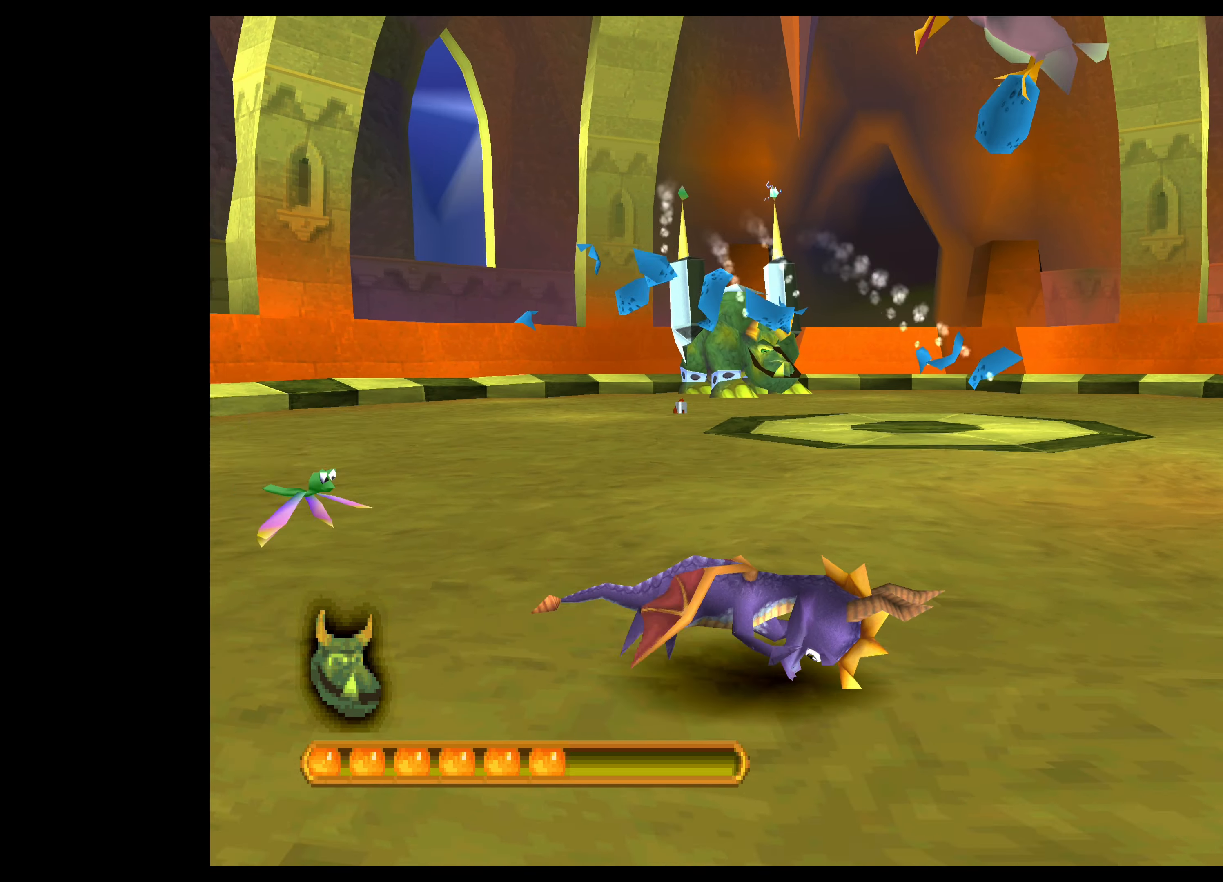
Gameplay with a controller (PlayStation layout); each line is a JSON object with the inputs held at the frame after it. "events" lists button and stick changes between this image and that frame as [ms after this image, input, new state], when the widget could be followed in between. Not read: L2 L3 R2 R3 right_stick.
{"buttons": ["CROSS"], "left_stick": "up-right", "events": [[366, "left_stick", "up-right"]]}
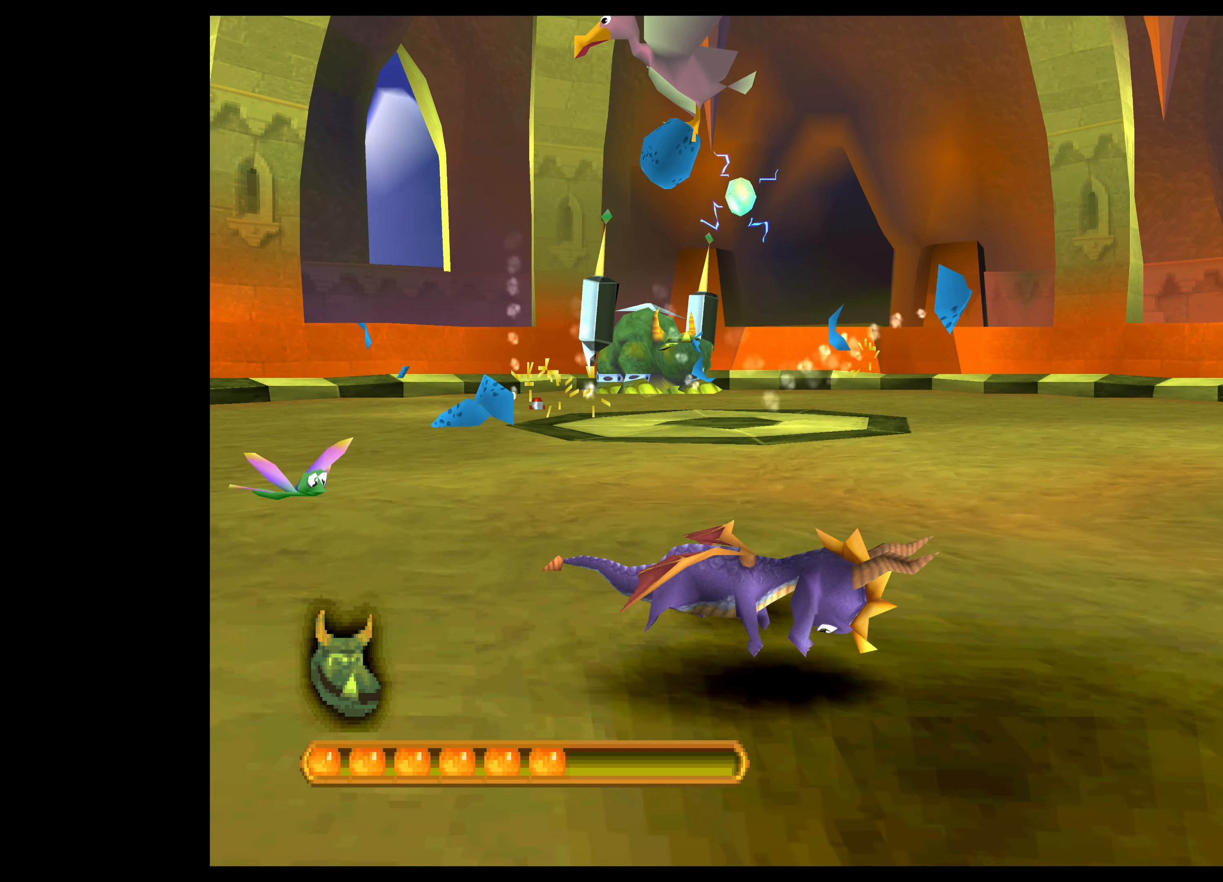
{"buttons": ["CROSS"], "left_stick": "up-right", "events": []}
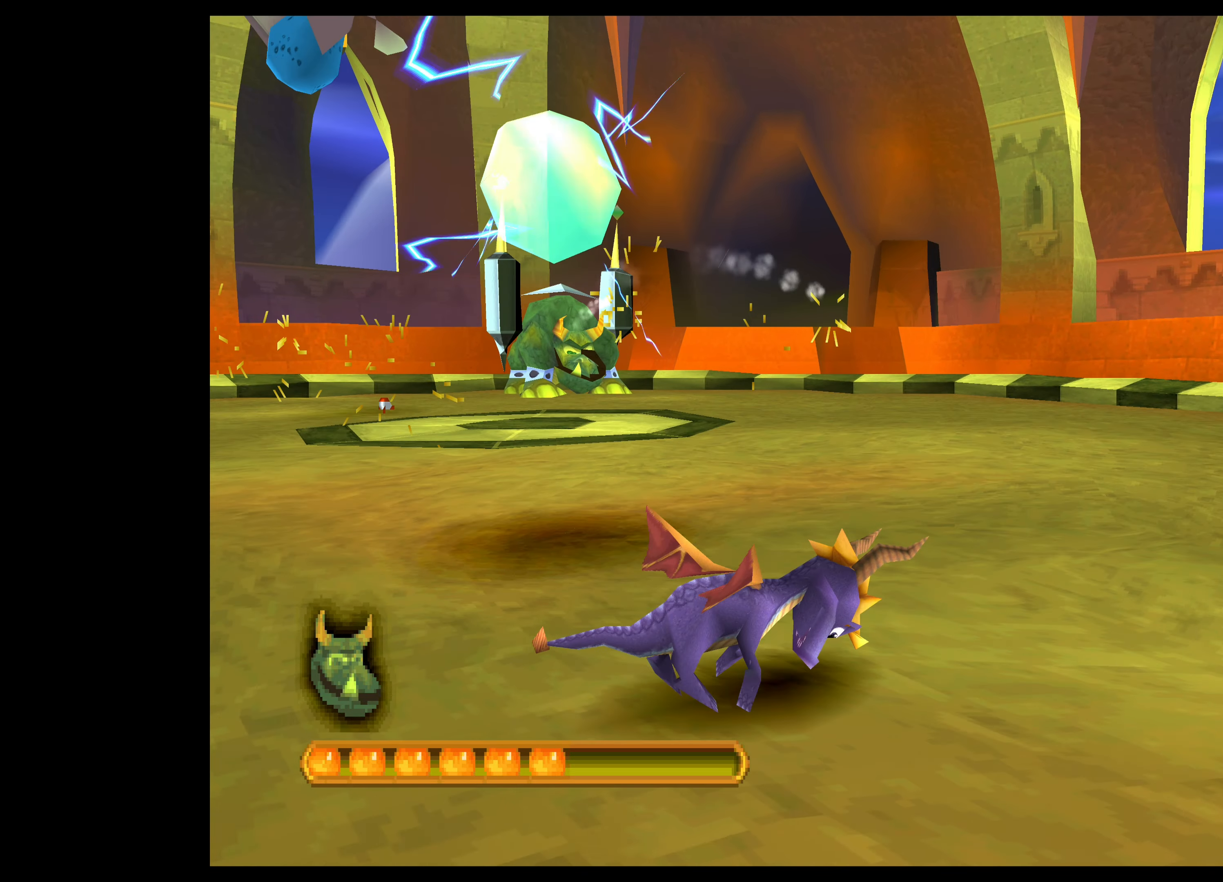
{"buttons": ["CROSS"], "left_stick": "up-right", "events": []}
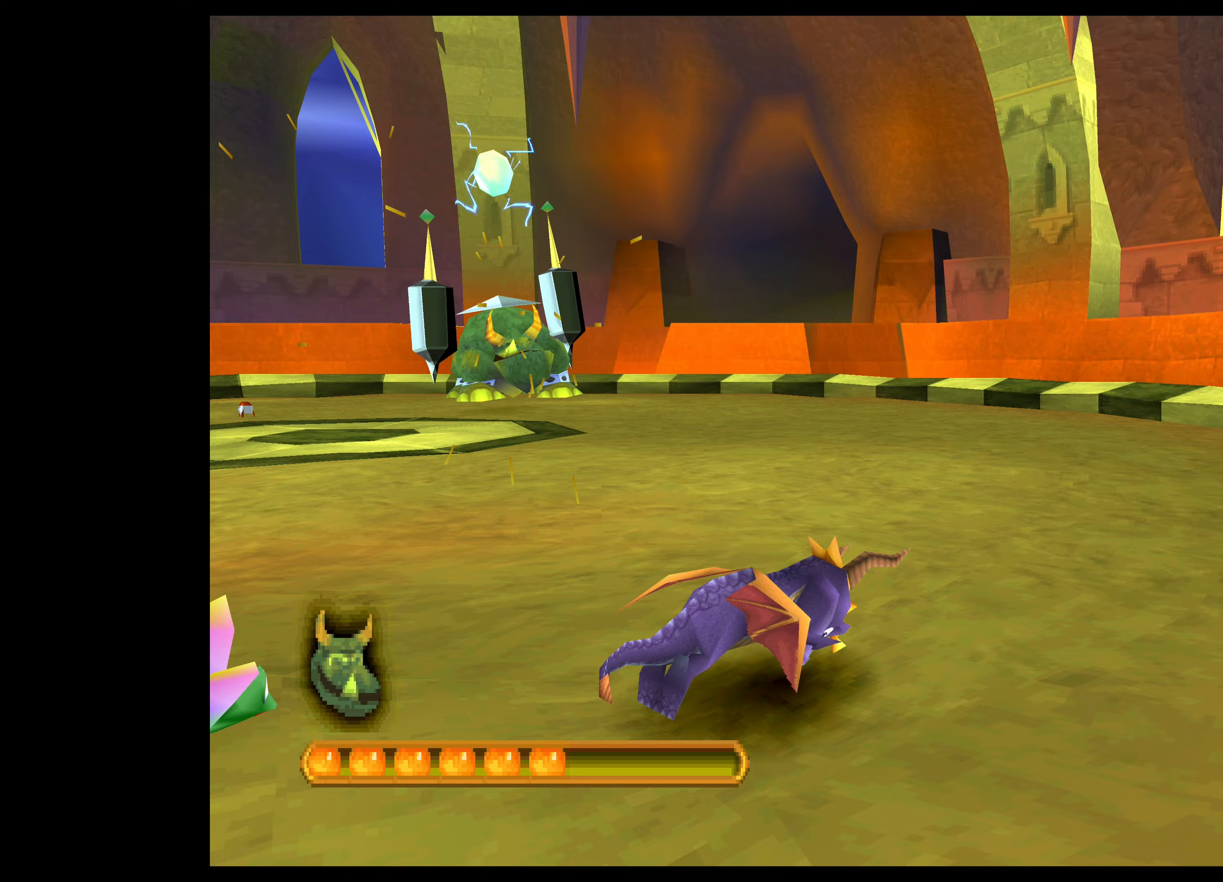
{"buttons": ["CROSS"], "left_stick": "up-right", "events": []}
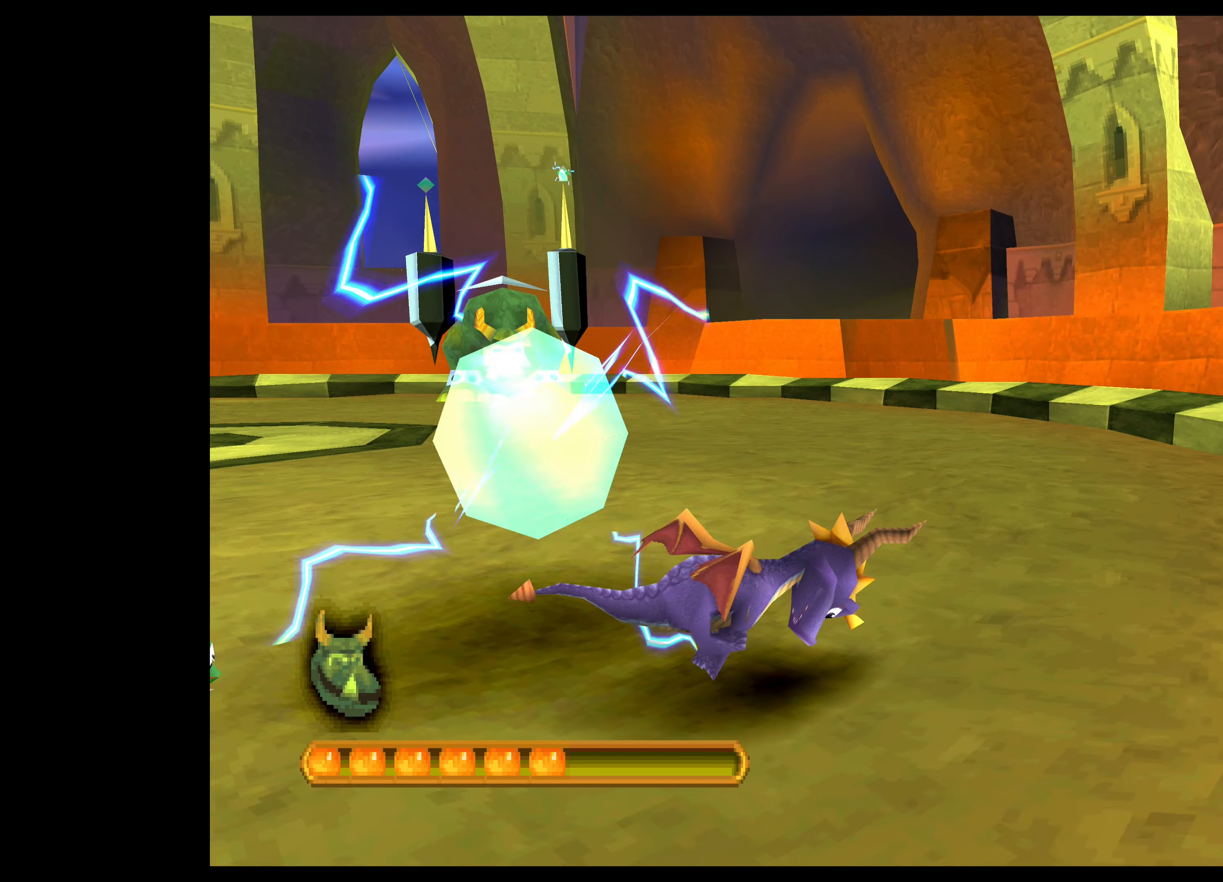
{"buttons": ["CROSS"], "left_stick": "up", "events": [[167, "left_stick", "up"]]}
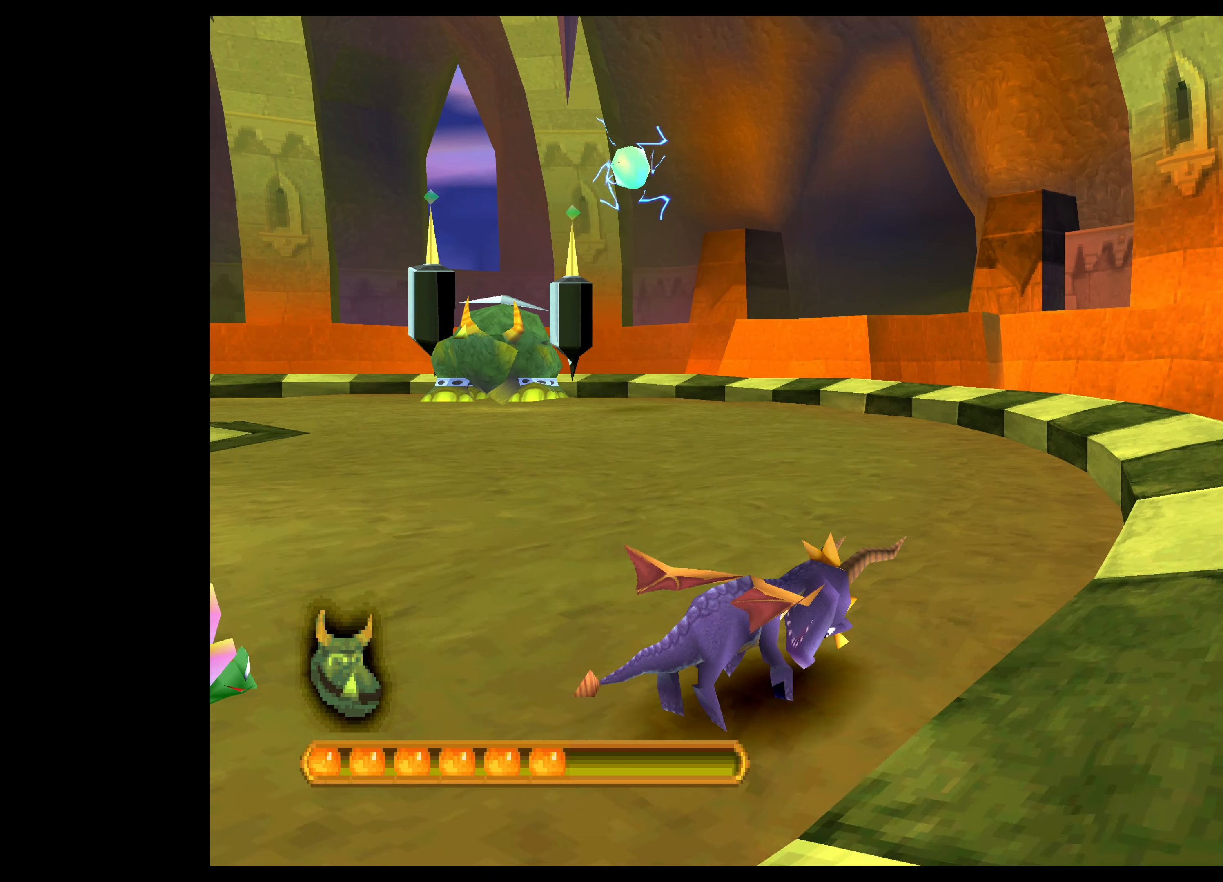
{"buttons": ["CROSS"], "left_stick": "up", "events": []}
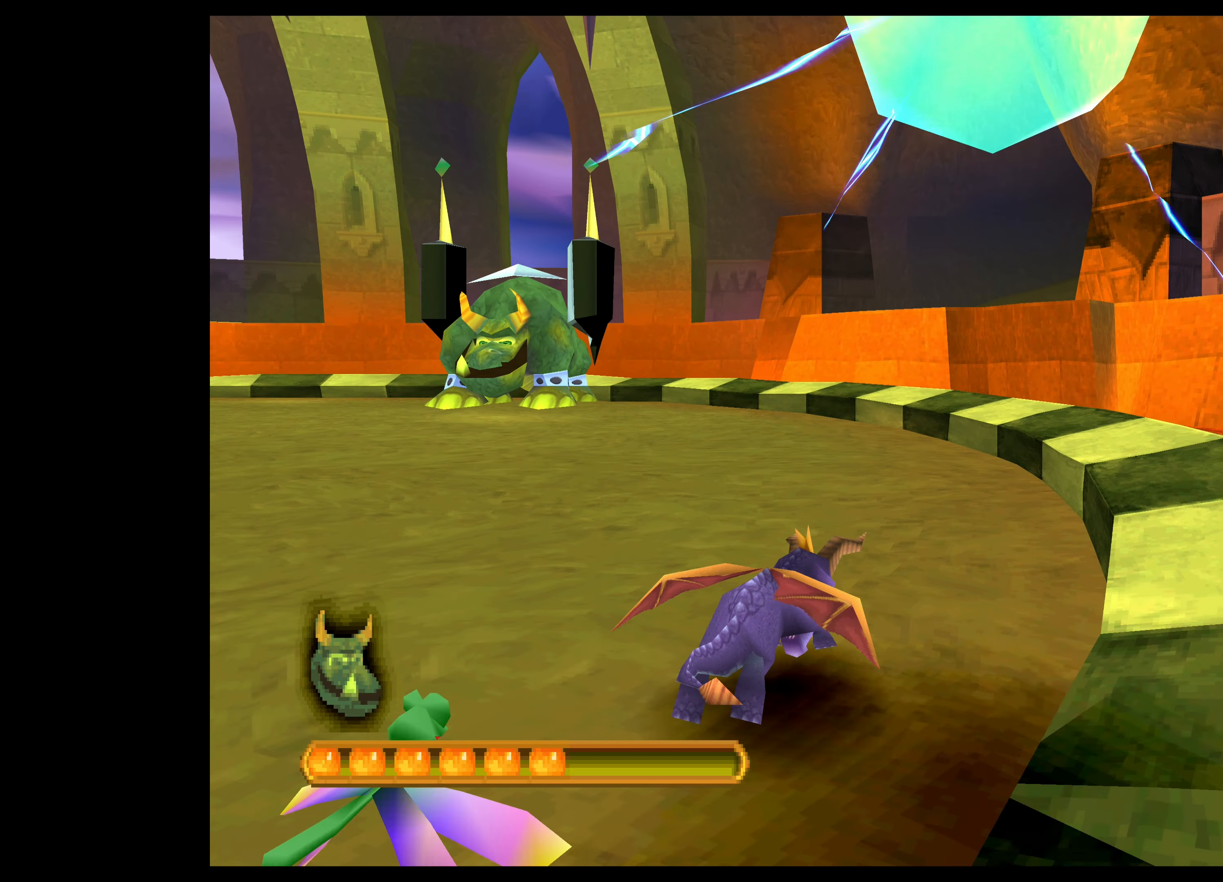
{"buttons": ["CROSS"], "left_stick": "up-left", "events": [[67, "left_stick", "up-left"]]}
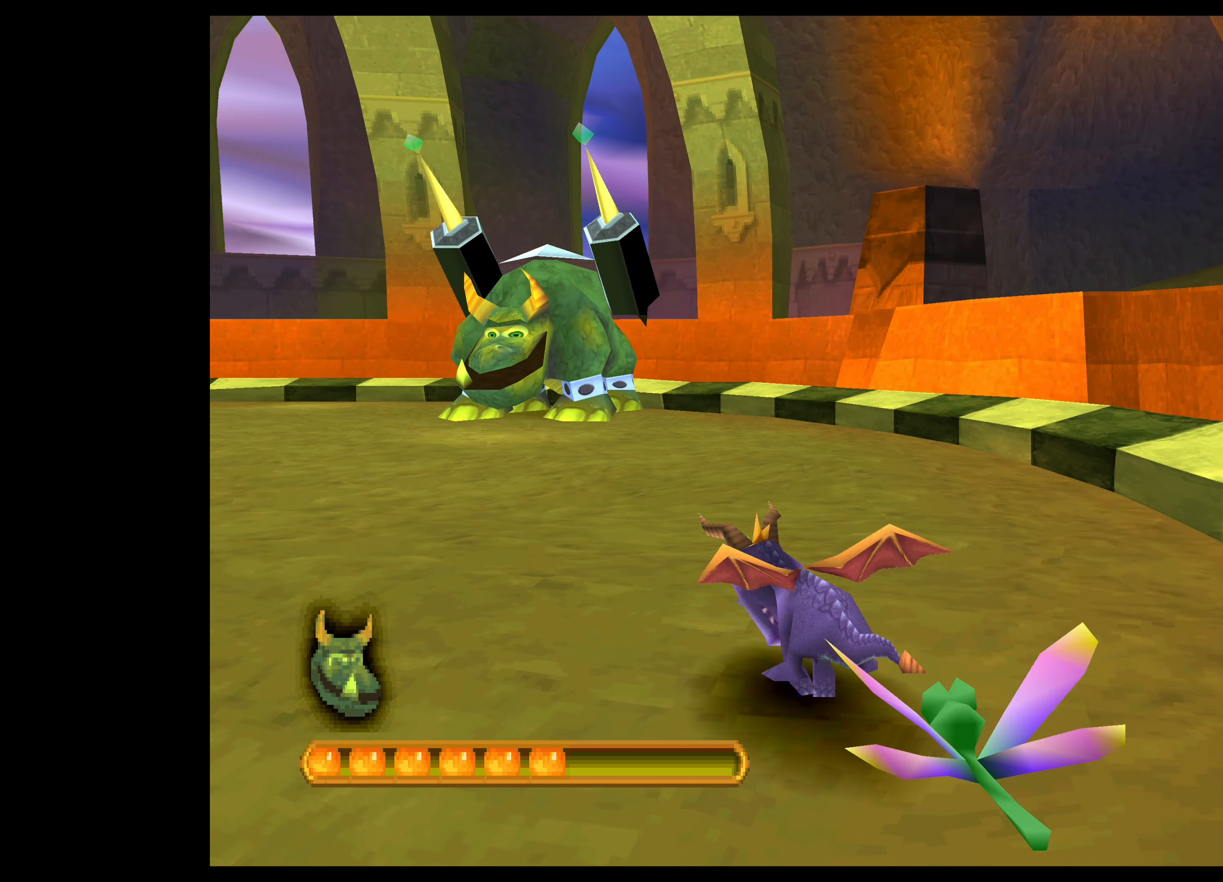
{"buttons": ["CROSS"], "left_stick": "up-left", "events": []}
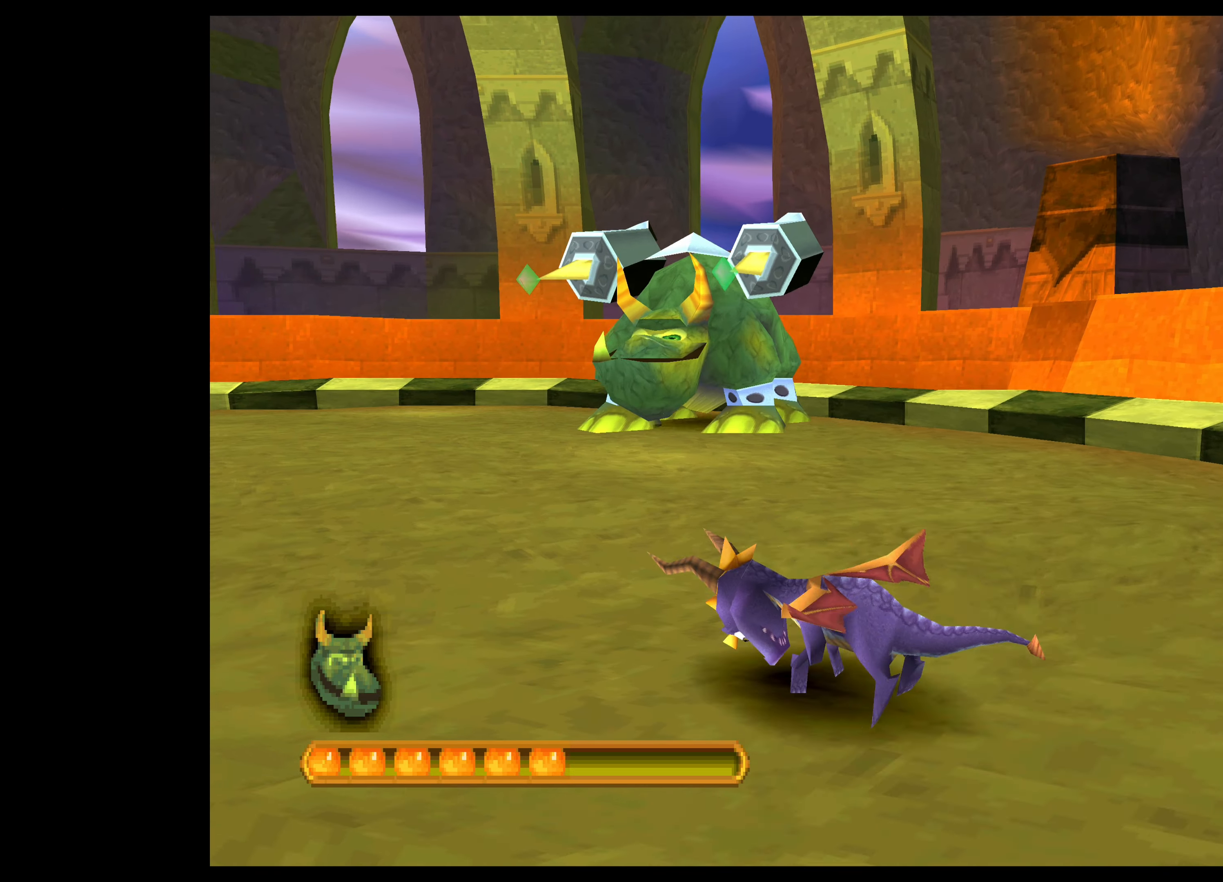
{"buttons": ["CROSS"], "left_stick": "up-left", "events": []}
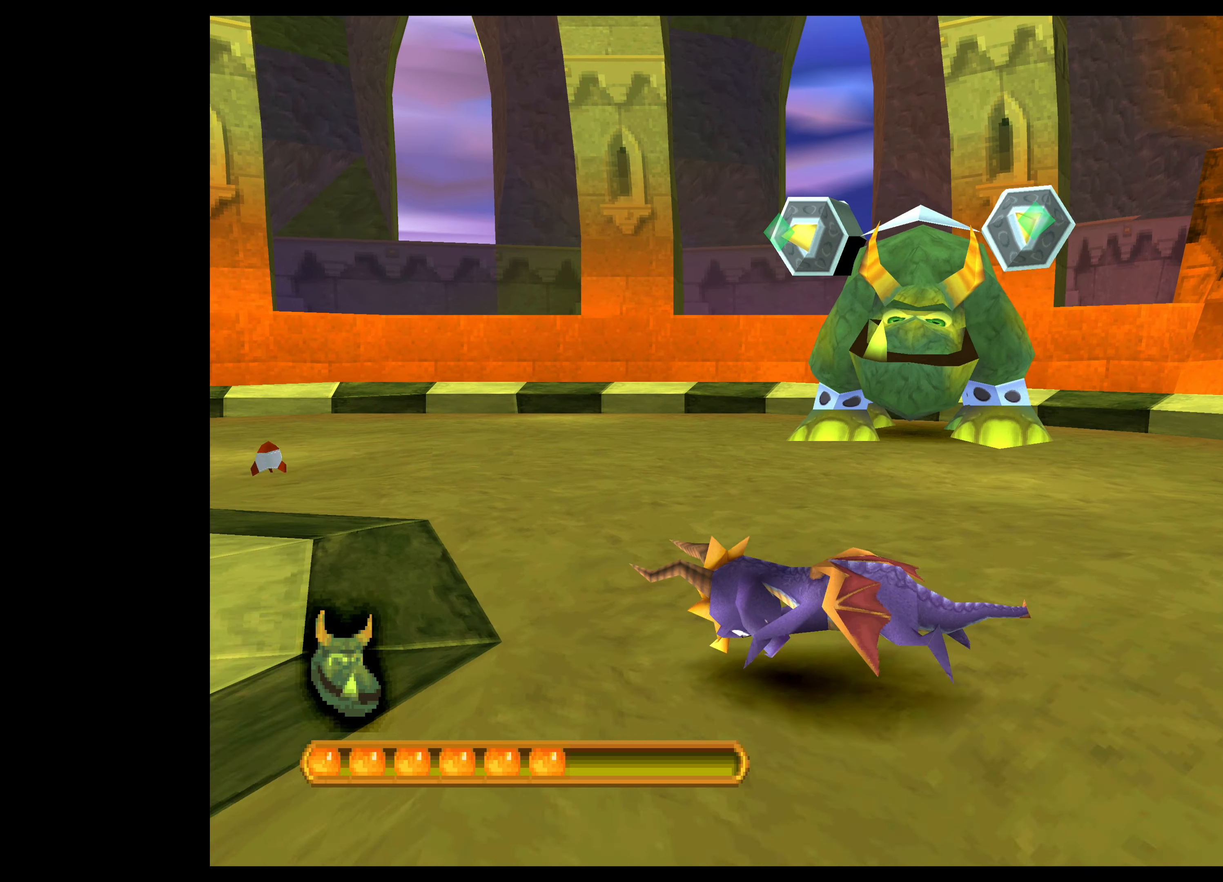
{"buttons": ["CROSS"], "left_stick": "up", "events": [[267, "left_stick", "up"]]}
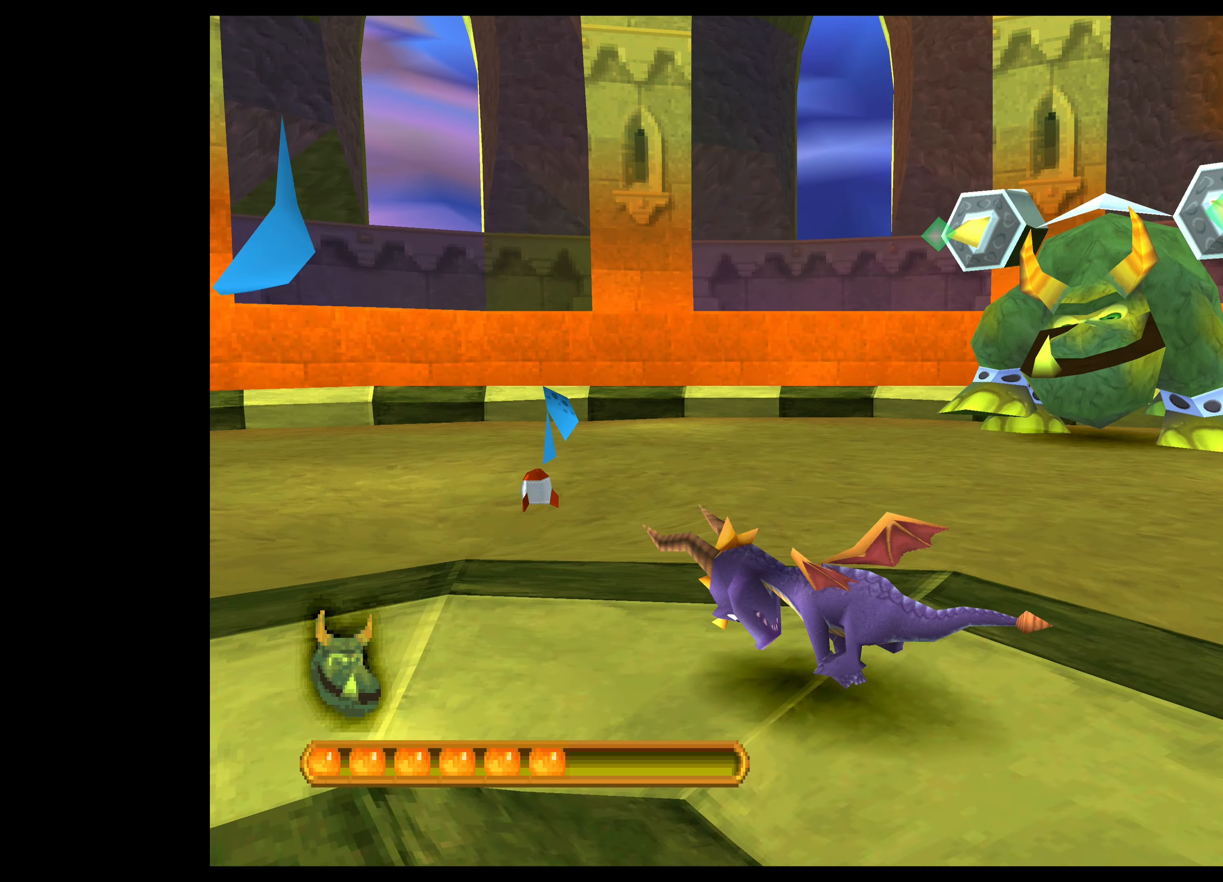
{"buttons": [], "left_stick": "up-left", "events": [[217, "CROSS", "up"], [417, "left_stick", "up-left"]]}
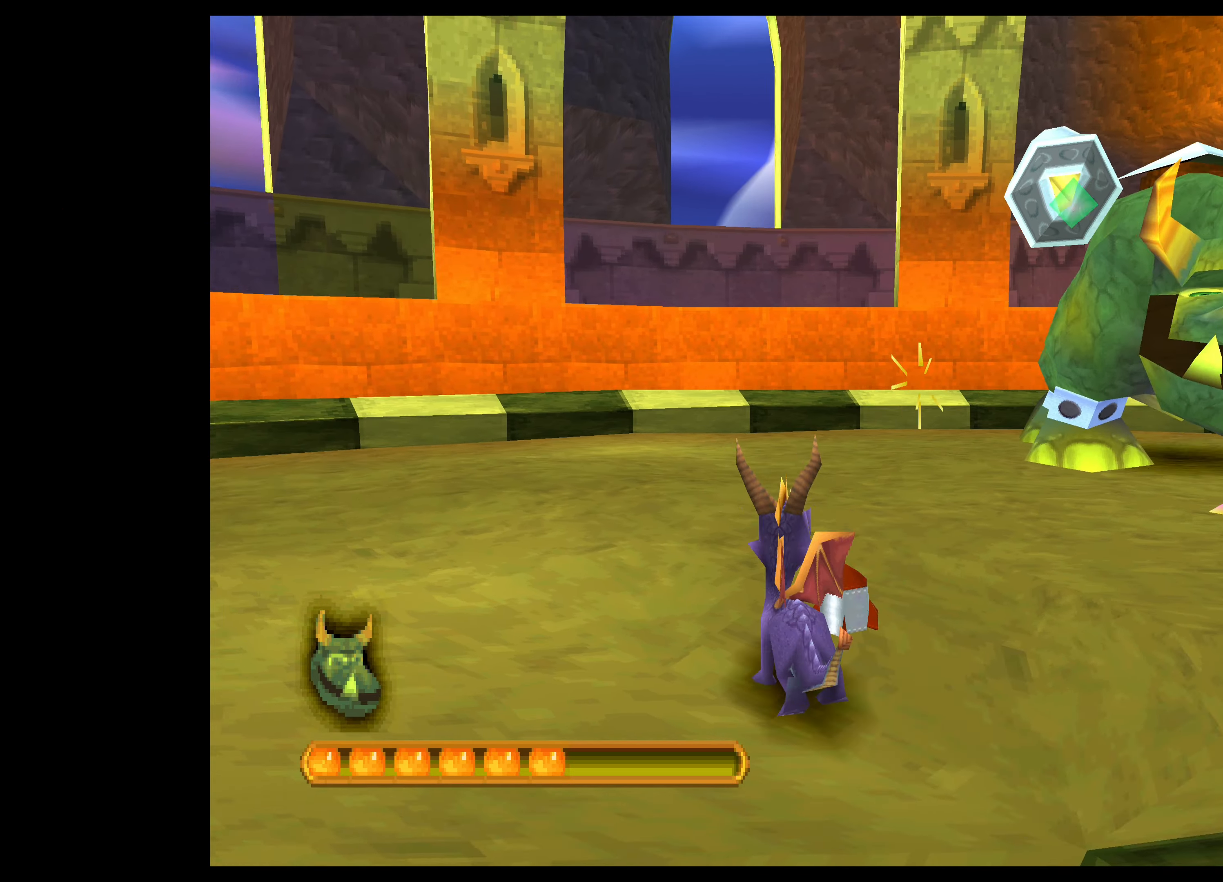
{"buttons": [], "left_stick": "left", "events": [[150, "left_stick", "left"]]}
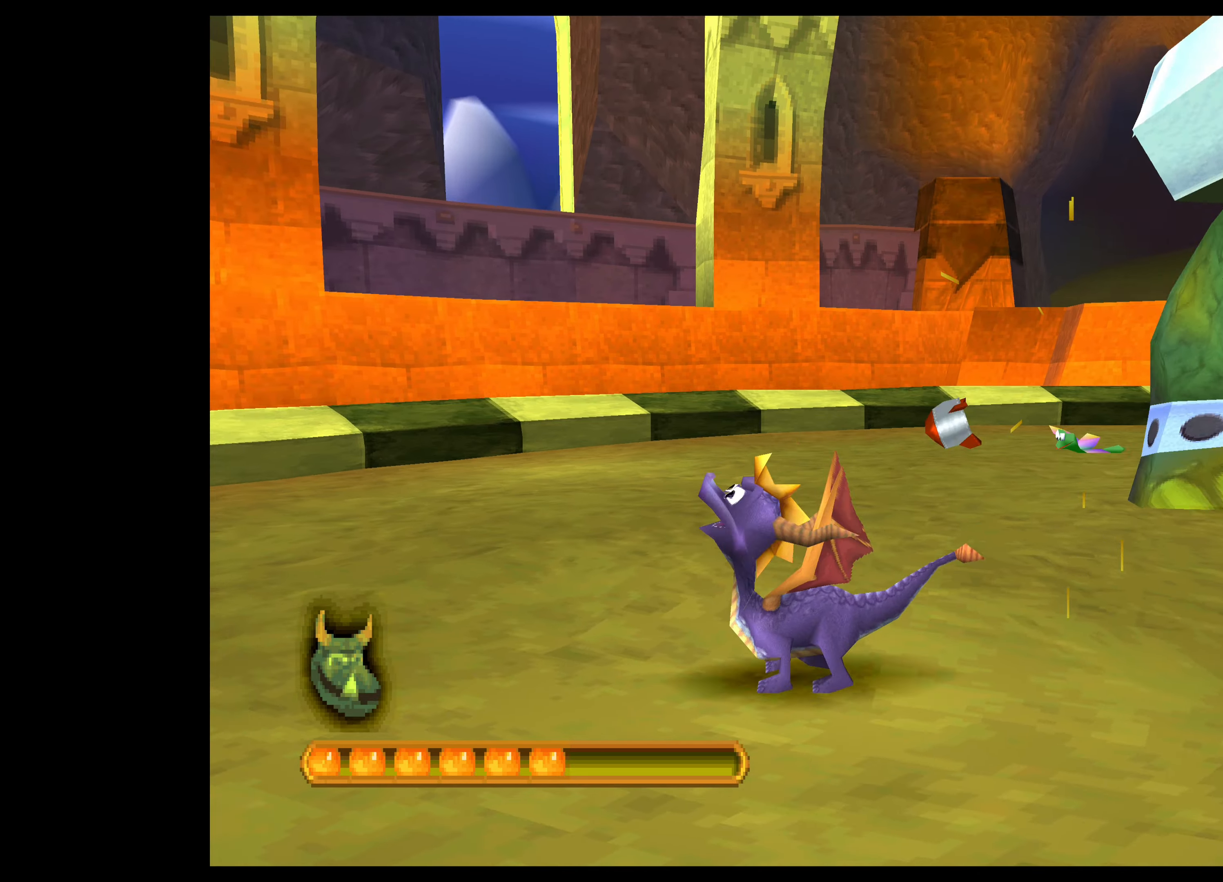
{"buttons": ["CROSS"], "left_stick": "down", "events": [[34, "CROSS", "down"], [384, "left_stick", "down"]]}
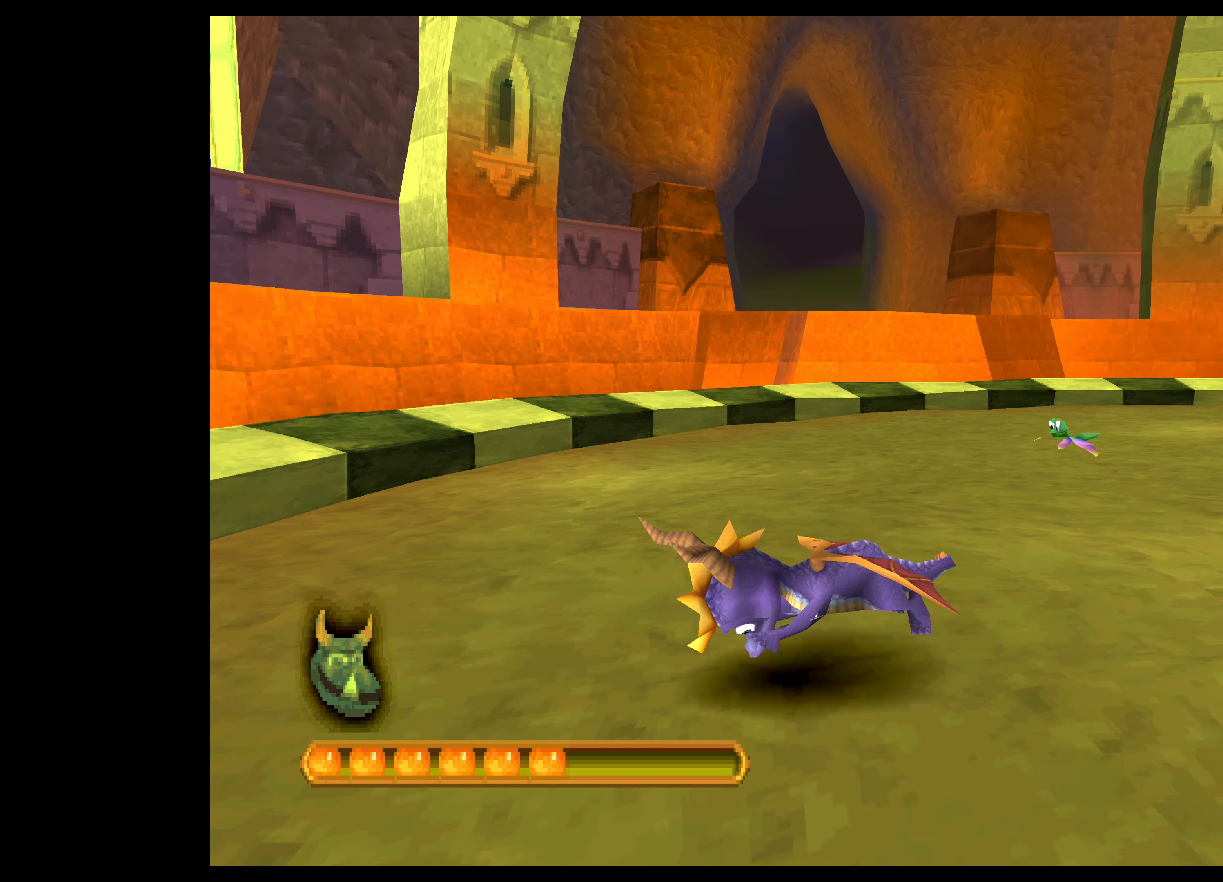
{"buttons": ["CROSS"], "left_stick": "right", "events": [[34, "left_stick", "down-right"], [250, "left_stick", "right"]]}
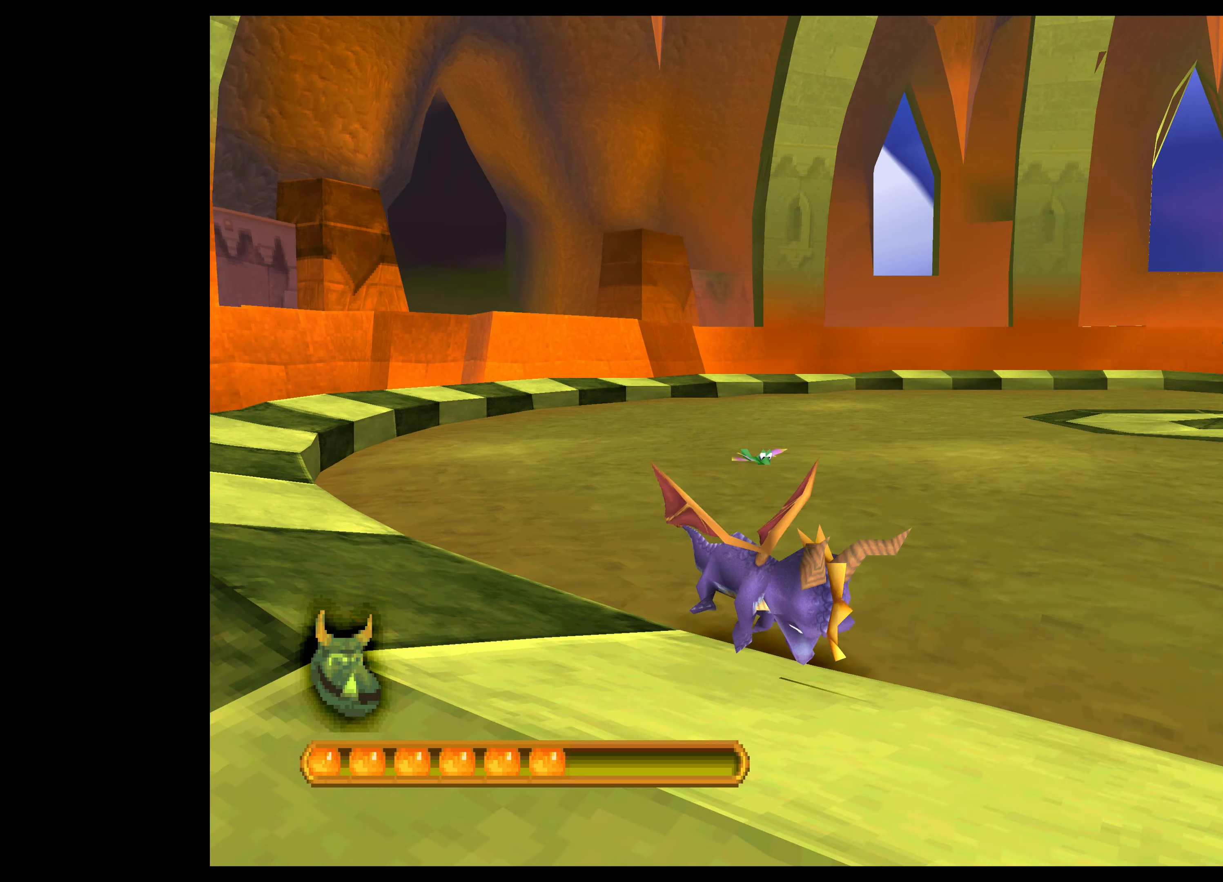
{"buttons": ["CROSS"], "left_stick": "up", "events": [[84, "left_stick", "up-right"], [484, "left_stick", "up"]]}
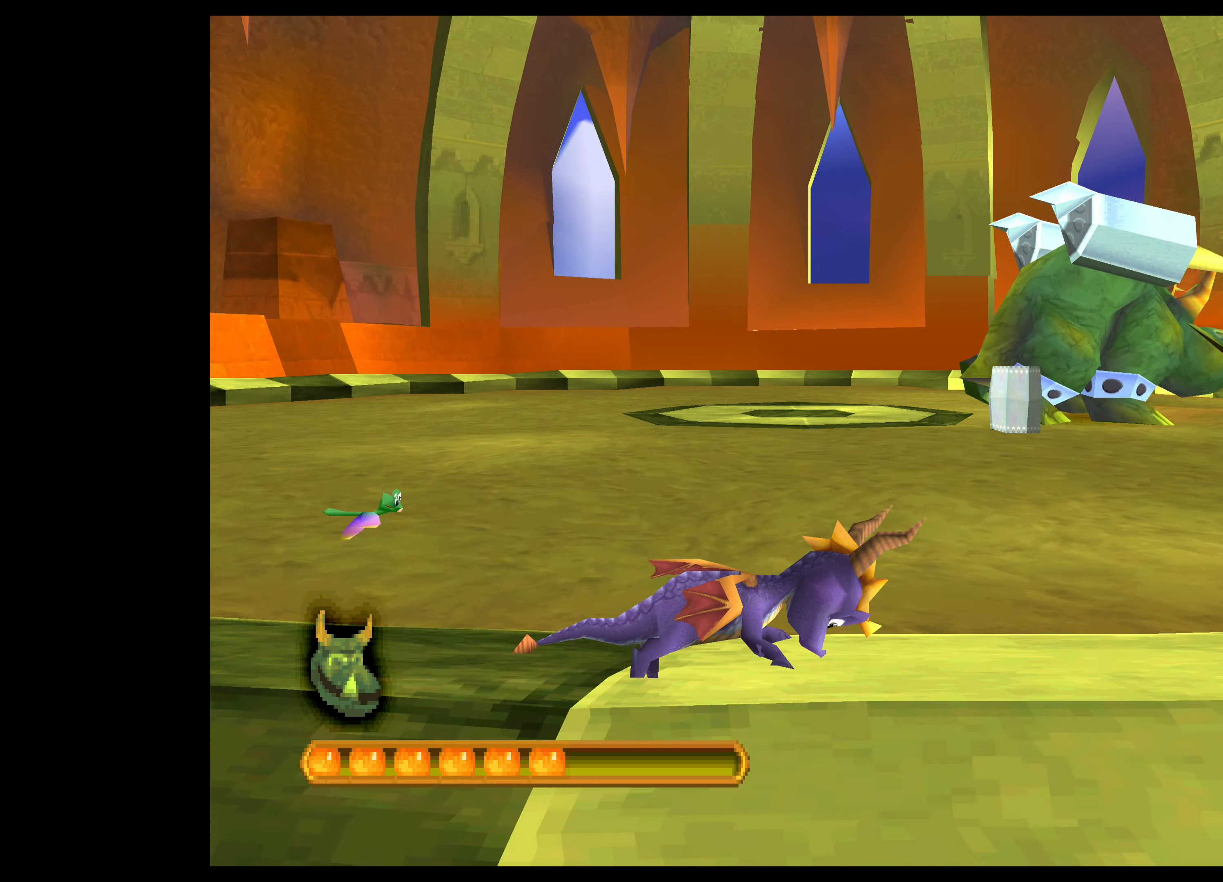
{"buttons": ["CROSS"], "left_stick": "up-left", "events": [[67, "CROSS", "up"], [134, "left_stick", "up-left"], [434, "CROSS", "down"]]}
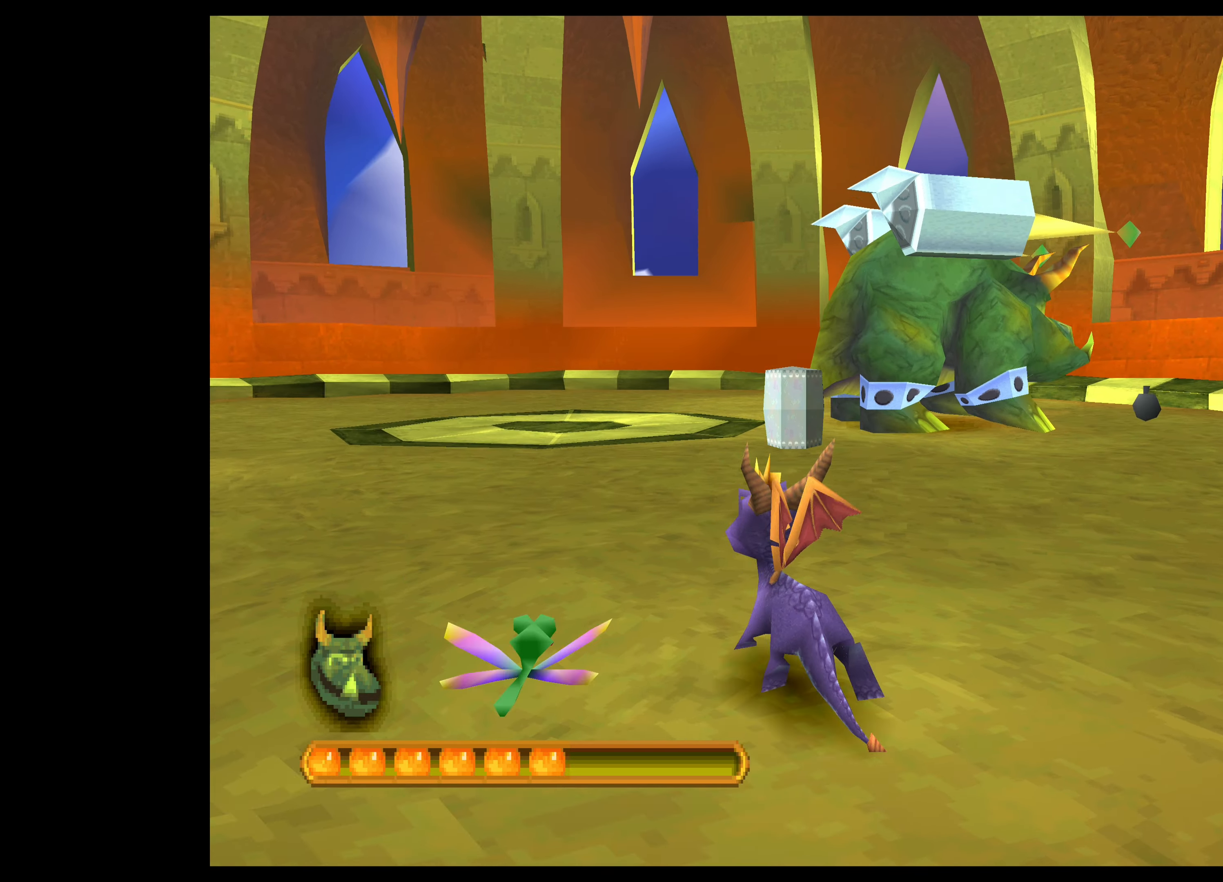
{"buttons": ["CROSS"], "left_stick": "left", "events": [[134, "left_stick", "left"]]}
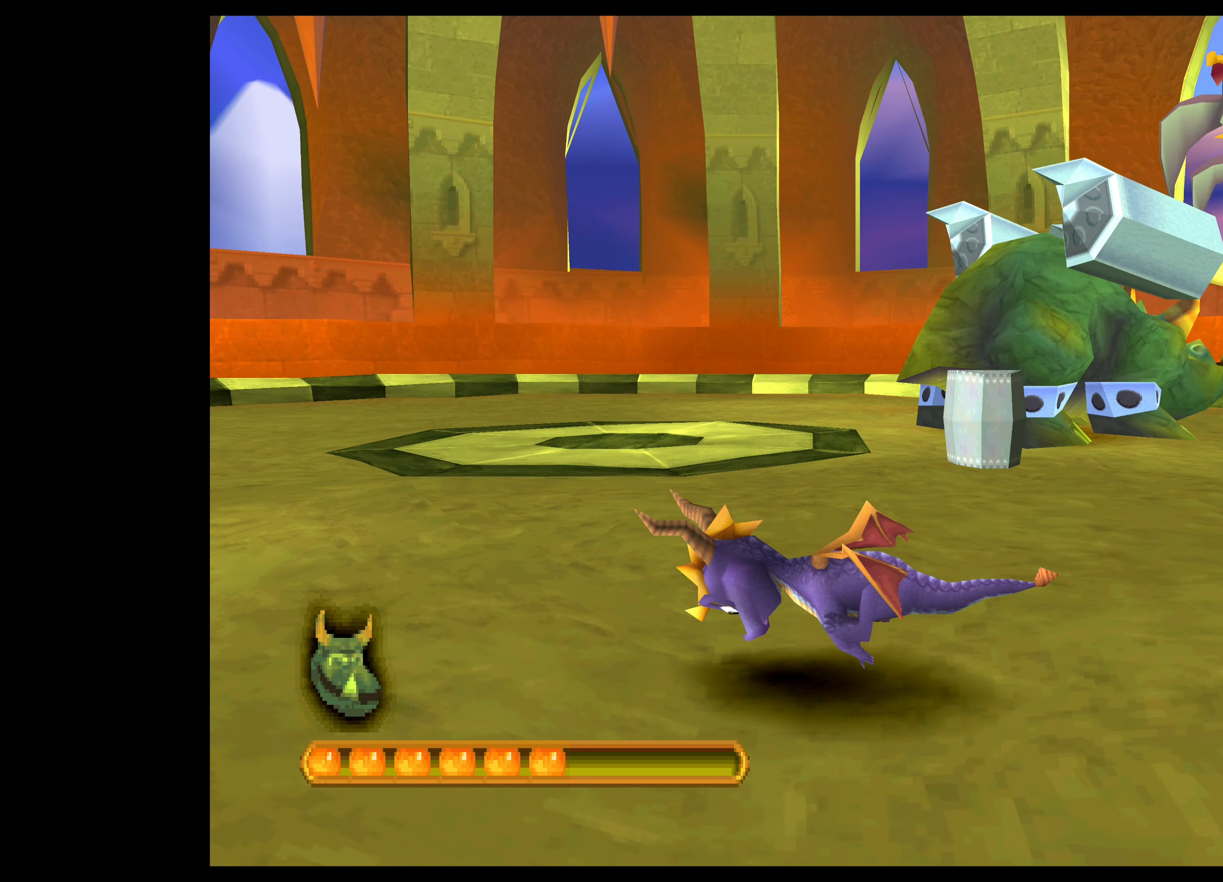
{"buttons": ["CROSS"], "left_stick": "up-left", "events": [[150, "left_stick", "up-left"]]}
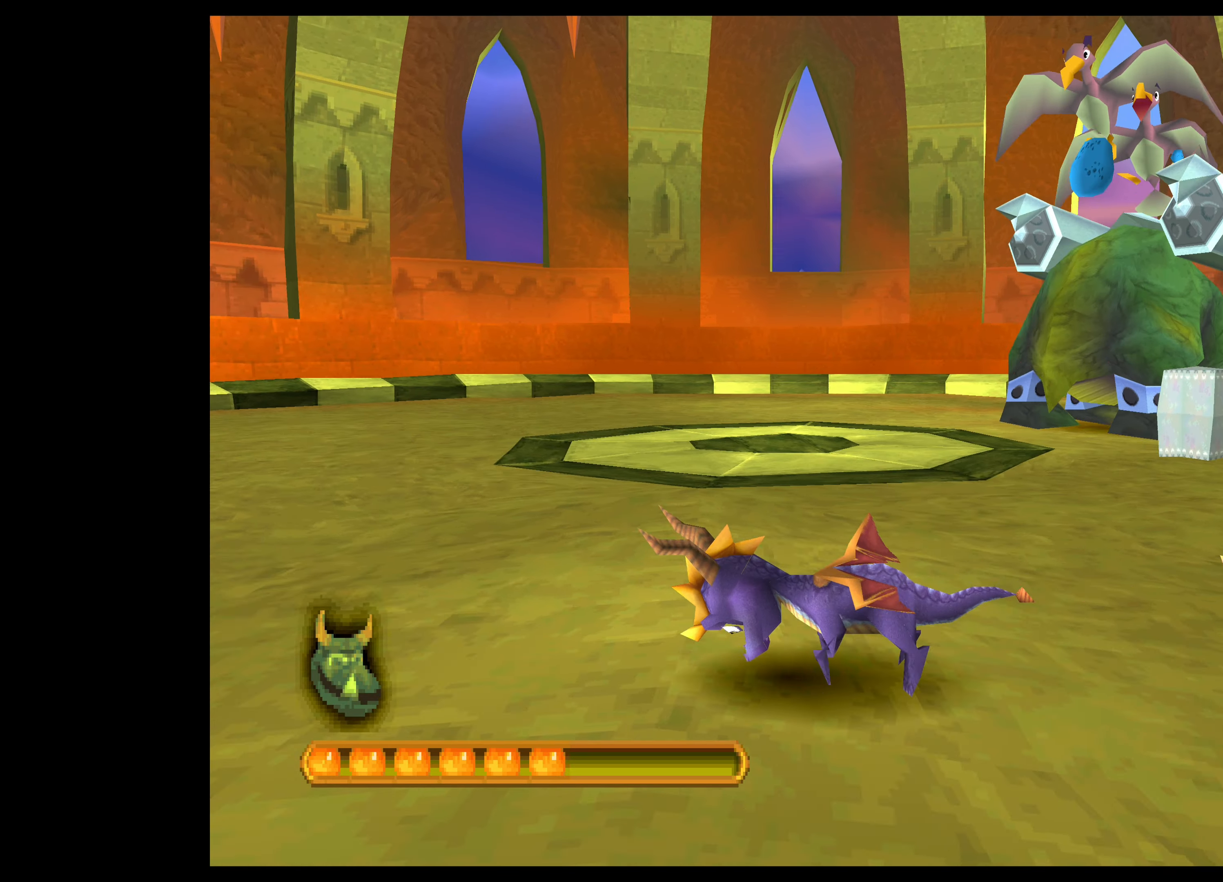
{"buttons": ["CROSS"], "left_stick": "center", "events": [[17, "left_stick", "left"], [284, "left_stick", "center"]]}